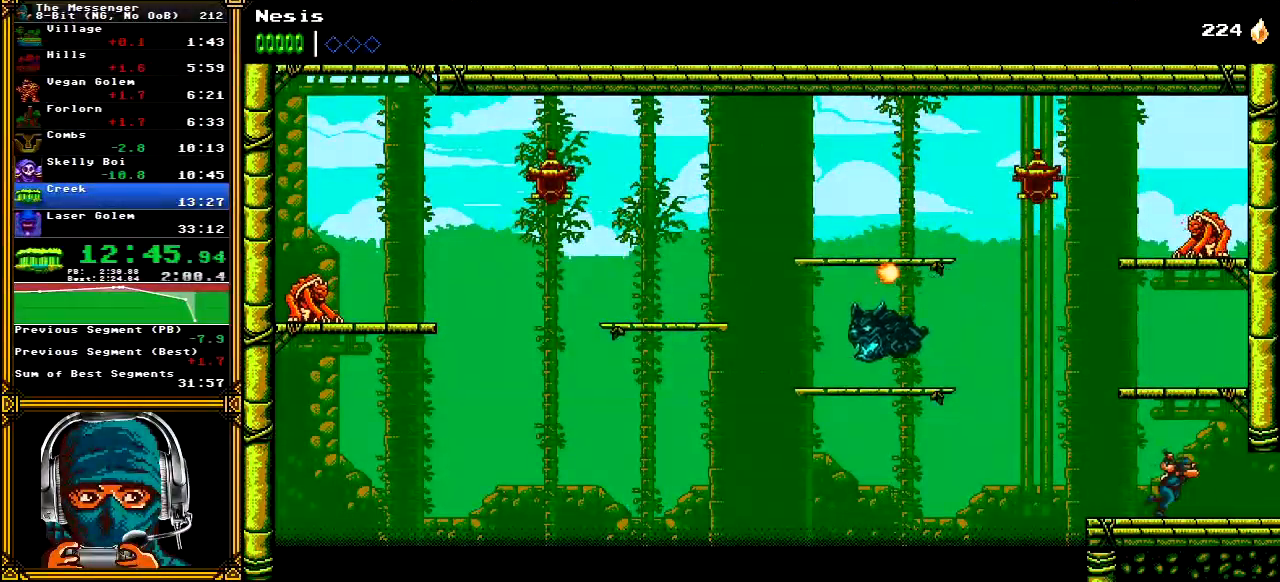
Gameplay with a controller (Xbox layout); each line is a JSON object with the inputs held at the frame after it (dt_ms = milliseconds from this image to that frame). "events" lists button and stick changes between this image and that frame as [ms after this image, input, new state], when the widget could be followed in between. Not read: L1 L3 R1 R3 SELECT START.
{"dt_ms": 500, "buttons": ["DPAD_RIGHT"], "left_stick": "center", "right_stick": "center", "events": []}
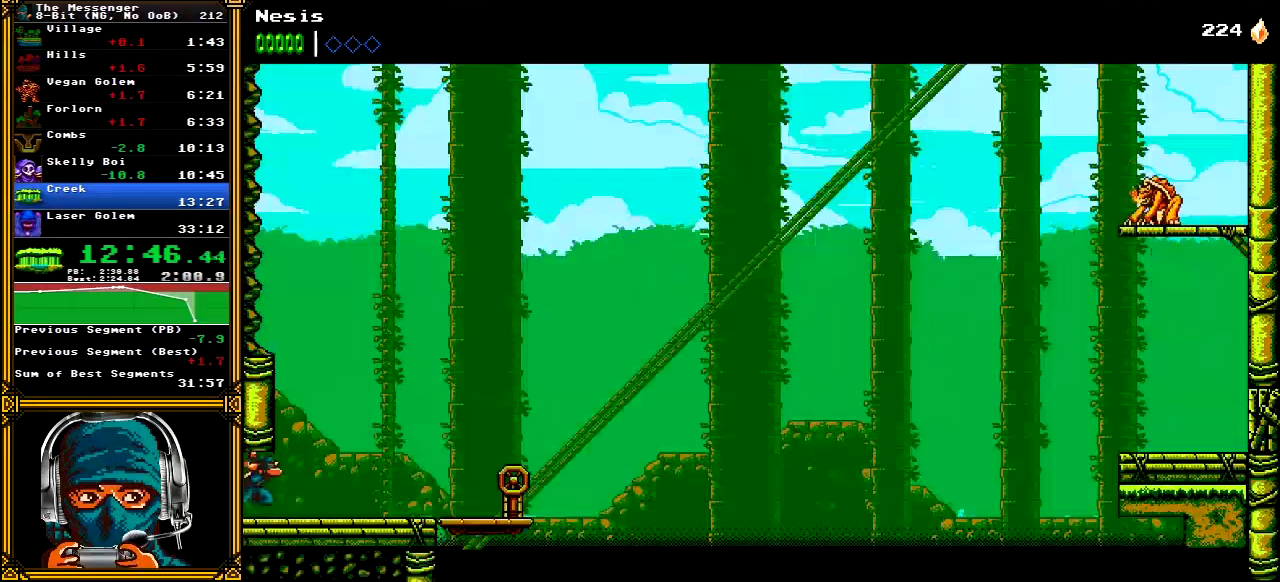
{"dt_ms": 500, "buttons": ["DPAD_RIGHT"], "left_stick": "center", "right_stick": "center", "events": []}
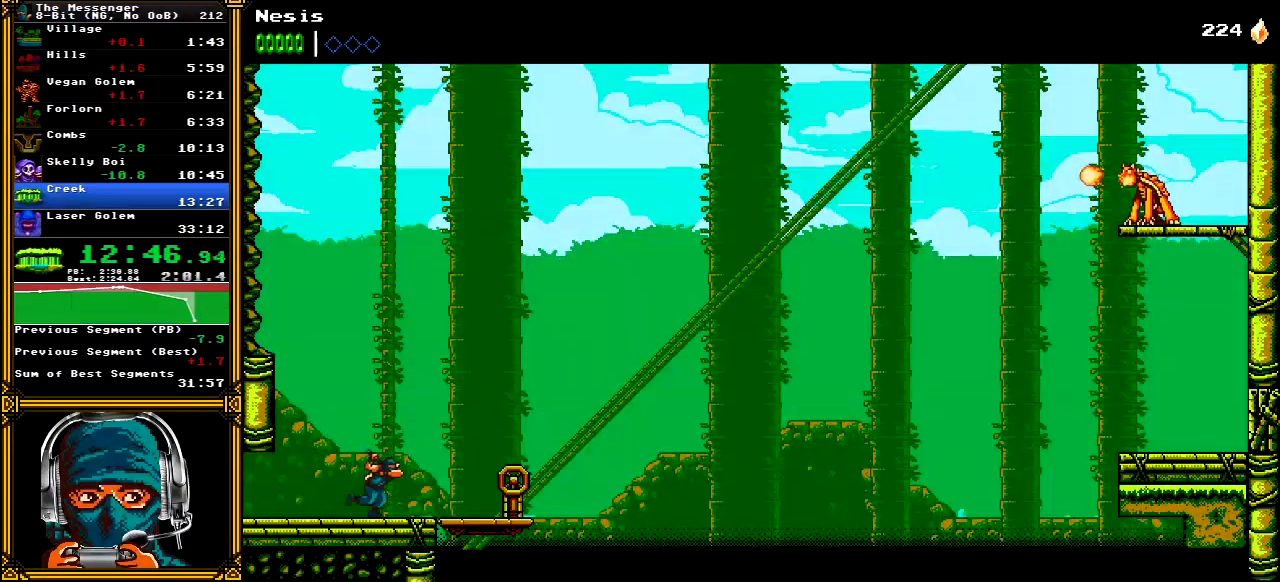
{"dt_ms": 500, "buttons": ["X"], "left_stick": "center", "right_stick": "center", "events": [[267, "X", "down"], [383, "X", "up"], [433, "X", "down"], [450, "DPAD_RIGHT", "up"]]}
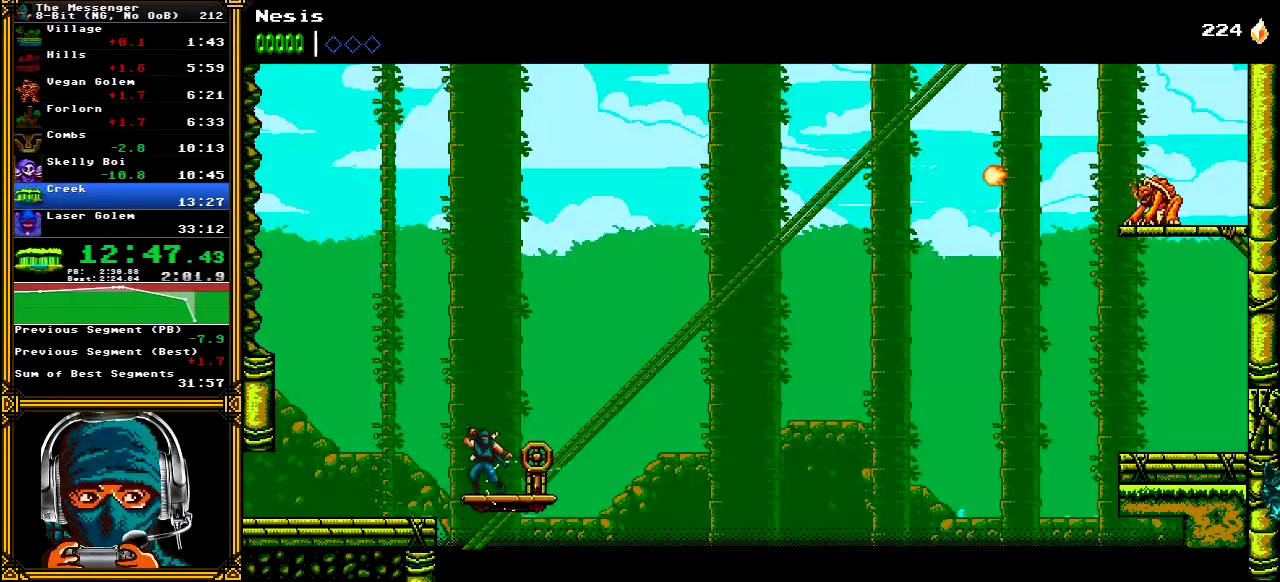
{"dt_ms": 500, "buttons": ["X"], "left_stick": "center", "right_stick": "center", "events": [[50, "X", "up"], [117, "X", "down"], [217, "X", "up"], [283, "X", "down"], [400, "X", "up"], [467, "X", "down"]]}
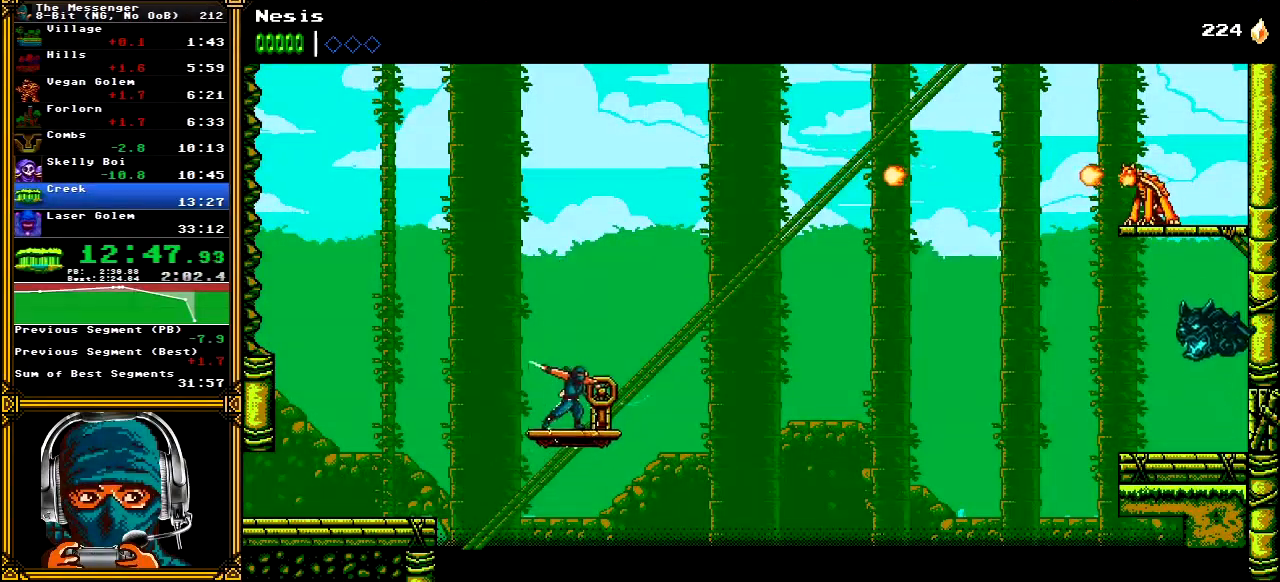
{"dt_ms": 500, "buttons": ["X"], "left_stick": "center", "right_stick": "center", "events": [[67, "X", "up"], [133, "X", "down"], [233, "X", "up"], [317, "X", "down"], [400, "X", "up"], [467, "X", "down"]]}
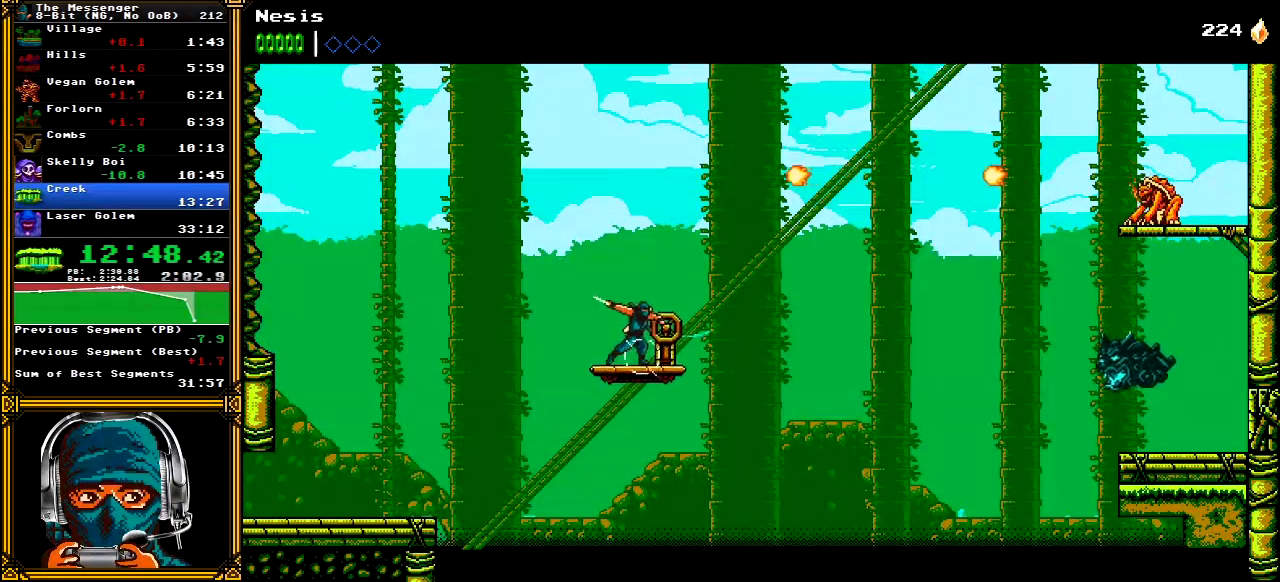
{"dt_ms": 500, "buttons": ["X"], "left_stick": "center", "right_stick": "center", "events": [[67, "X", "up"], [133, "X", "down"], [233, "X", "up"], [300, "X", "down"], [383, "X", "up"], [450, "X", "down"]]}
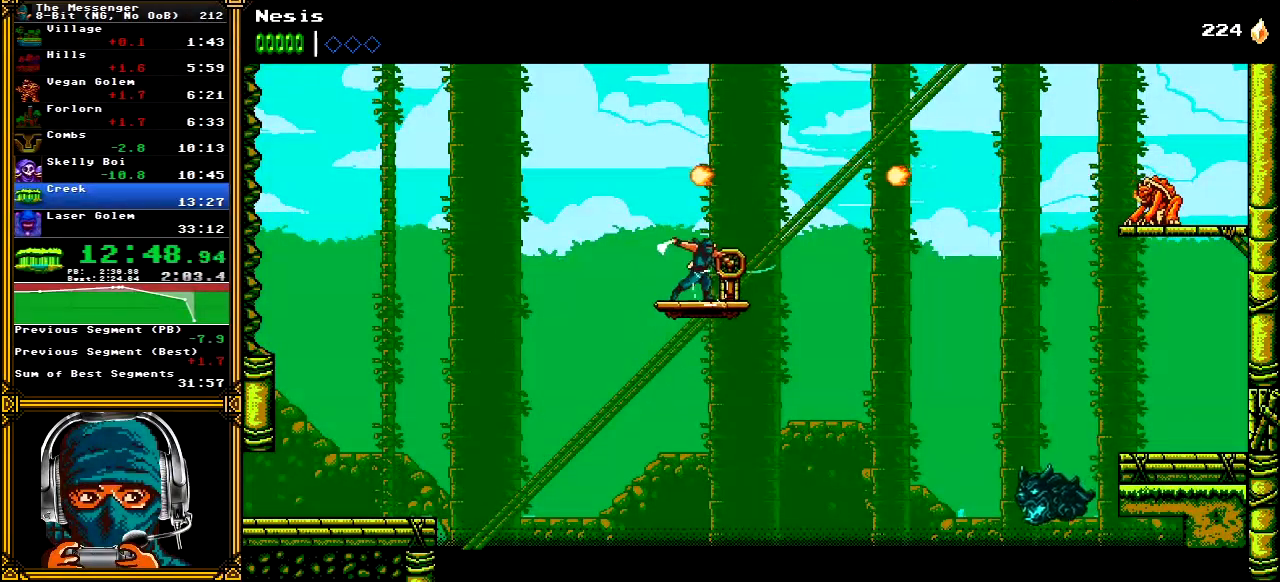
{"dt_ms": 500, "buttons": ["A", "X", "DPAD_RIGHT"], "left_stick": "center", "right_stick": "center", "events": [[33, "X", "up"], [117, "X", "down"], [233, "X", "up"], [383, "DPAD_RIGHT", "down"], [400, "A", "down"], [400, "X", "down"]]}
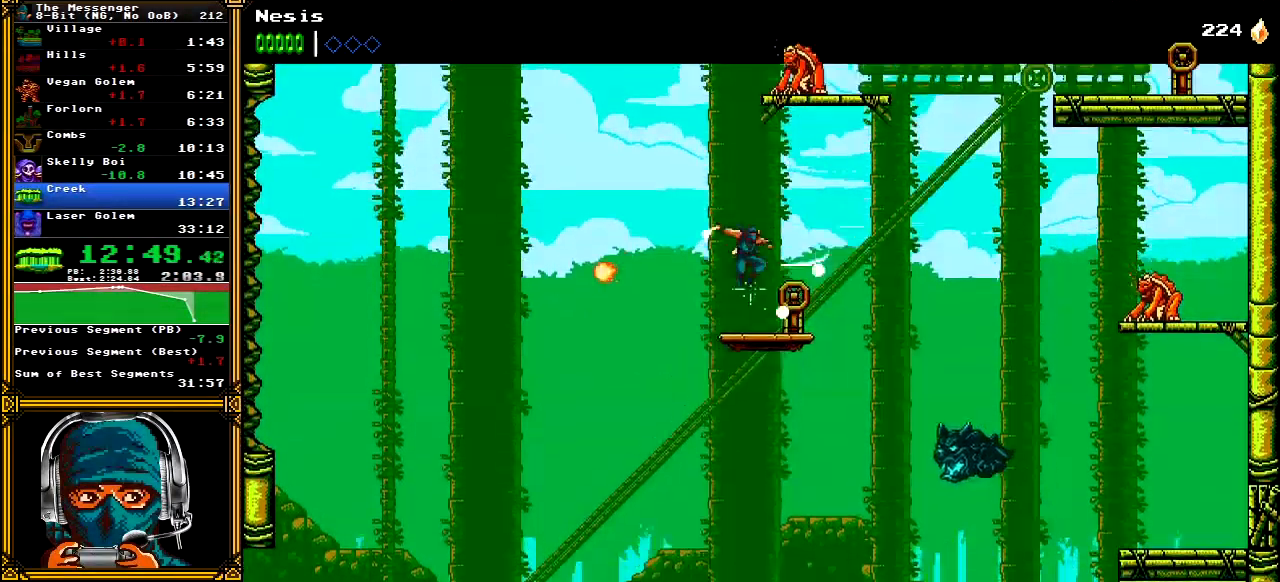
{"dt_ms": 500, "buttons": ["A", "X", "DPAD_RIGHT"], "left_stick": "center", "right_stick": "center", "events": [[67, "DPAD_RIGHT", "up"], [117, "DPAD_LEFT", "down"], [167, "X", "up"], [183, "A", "up"], [250, "A", "down"], [250, "DPAD_LEFT", "up"], [250, "X", "down"], [317, "DPAD_RIGHT", "down"]]}
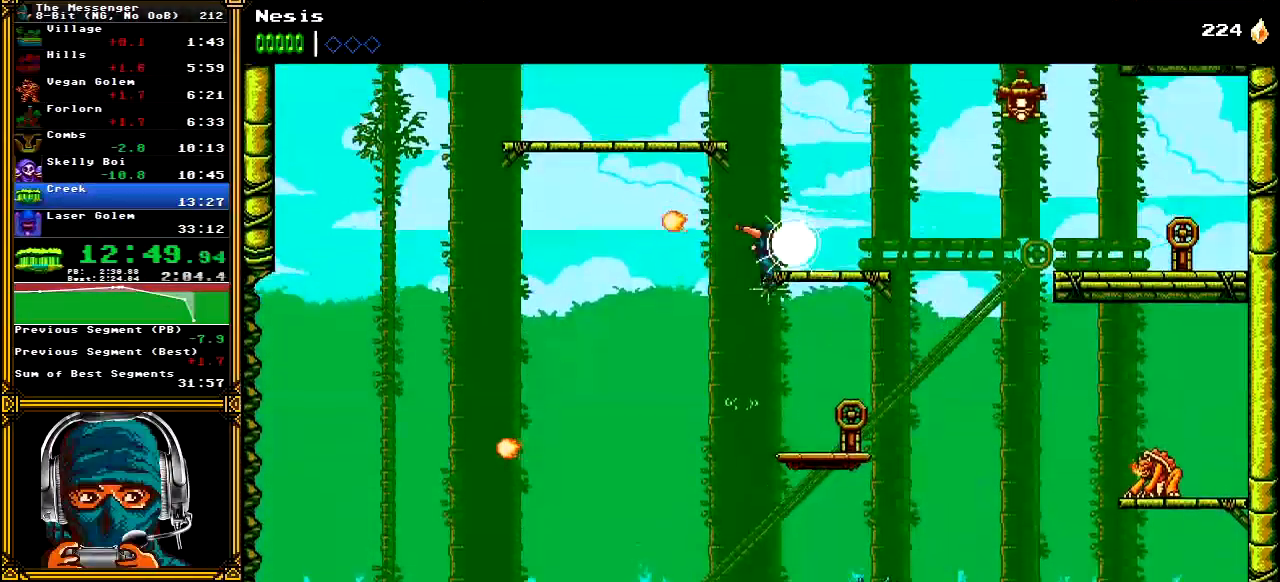
{"dt_ms": 500, "buttons": ["A", "DPAD_RIGHT"], "left_stick": "center", "right_stick": "center", "events": [[200, "A", "up"], [200, "X", "up"], [367, "A", "down"]]}
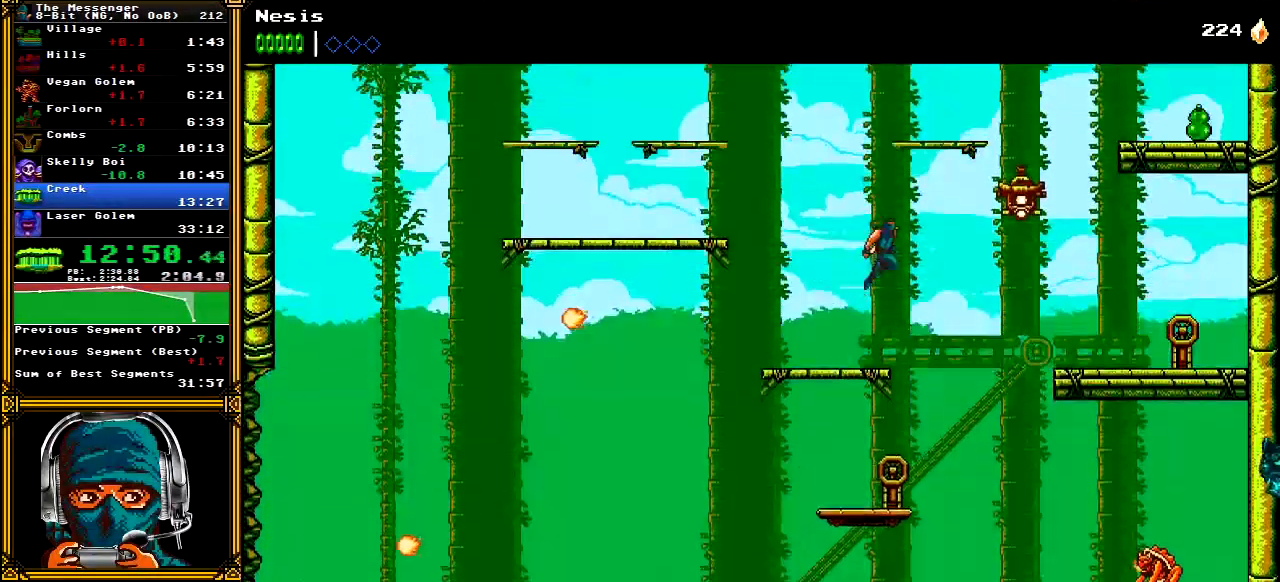
{"dt_ms": 500, "buttons": ["A", "X"], "left_stick": "center", "right_stick": "center", "events": [[67, "X", "down"], [83, "A", "up"], [200, "X", "up"], [300, "A", "down"], [300, "X", "down"], [450, "DPAD_RIGHT", "up"]]}
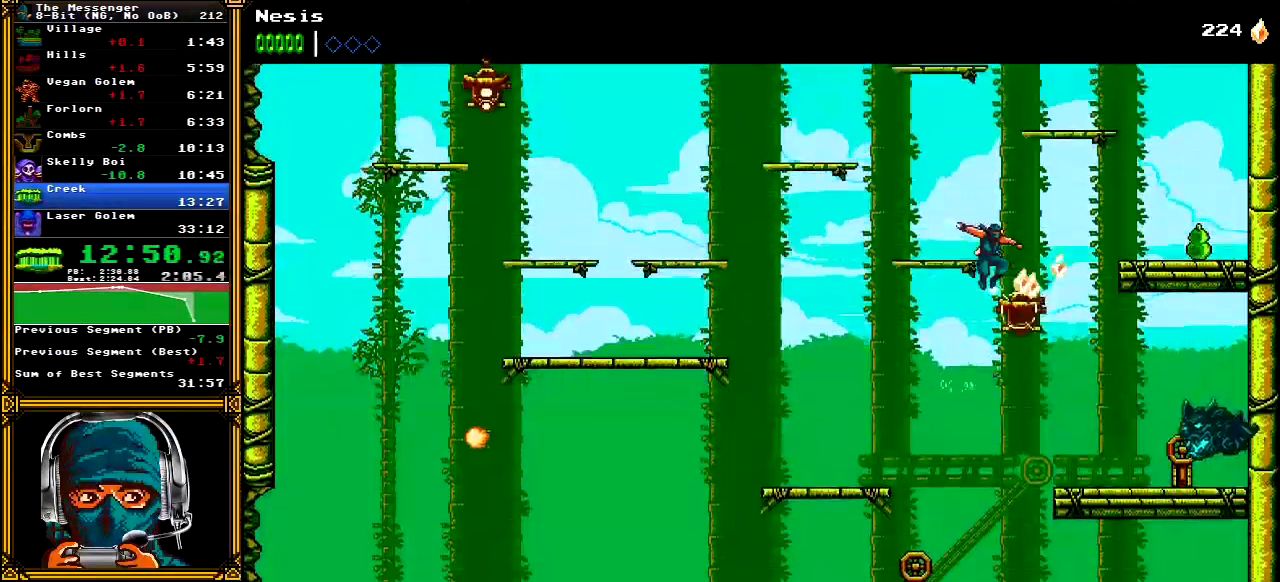
{"dt_ms": 500, "buttons": ["DPAD_RIGHT"], "left_stick": "center", "right_stick": "center", "events": [[33, "X", "up"], [50, "A", "up"], [100, "A", "down"], [250, "DPAD_RIGHT", "down"], [367, "A", "up"]]}
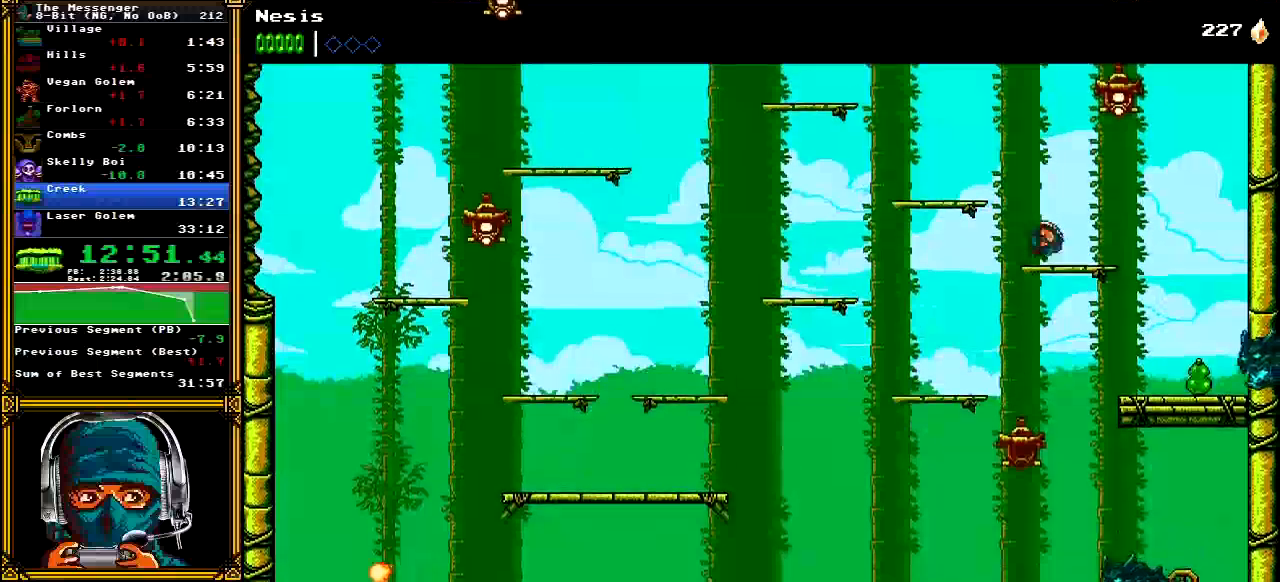
{"dt_ms": 500, "buttons": ["A", "X"], "left_stick": "center", "right_stick": "center", "events": [[133, "A", "down"], [133, "DPAD_RIGHT", "up"], [150, "X", "down"], [350, "X", "up"], [367, "DPAD_RIGHT", "down"], [433, "X", "down"], [467, "DPAD_RIGHT", "up"]]}
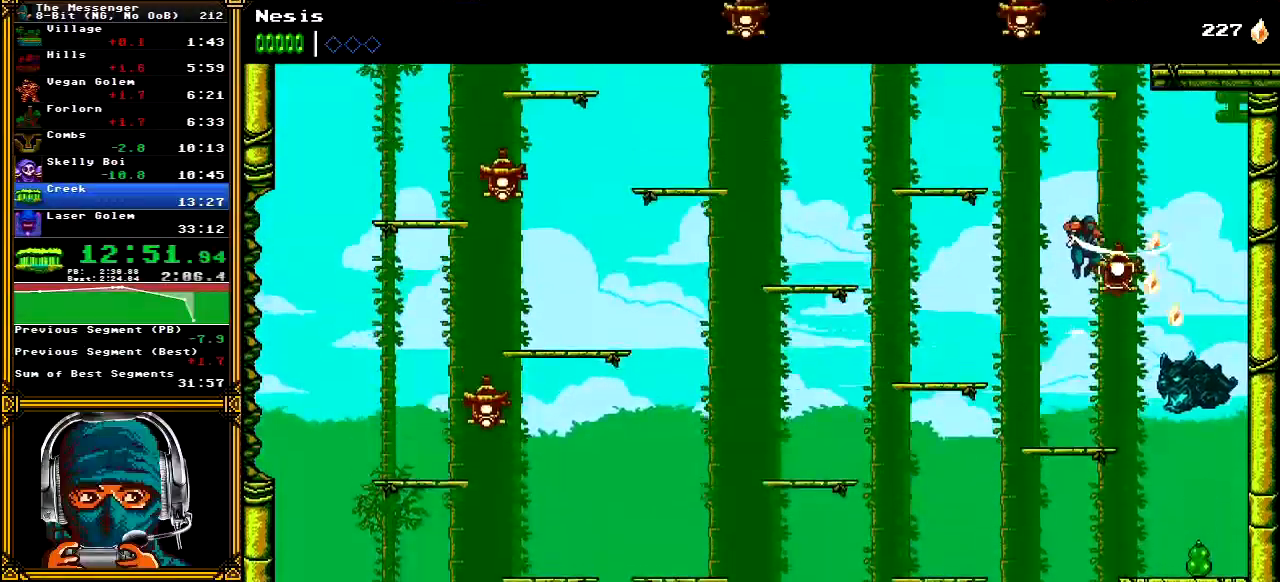
{"dt_ms": 500, "buttons": ["A", "X", "DPAD_LEFT"], "left_stick": "center", "right_stick": "center", "events": [[117, "X", "up"], [150, "A", "up"], [217, "A", "down"], [400, "DPAD_LEFT", "down"], [433, "X", "down"]]}
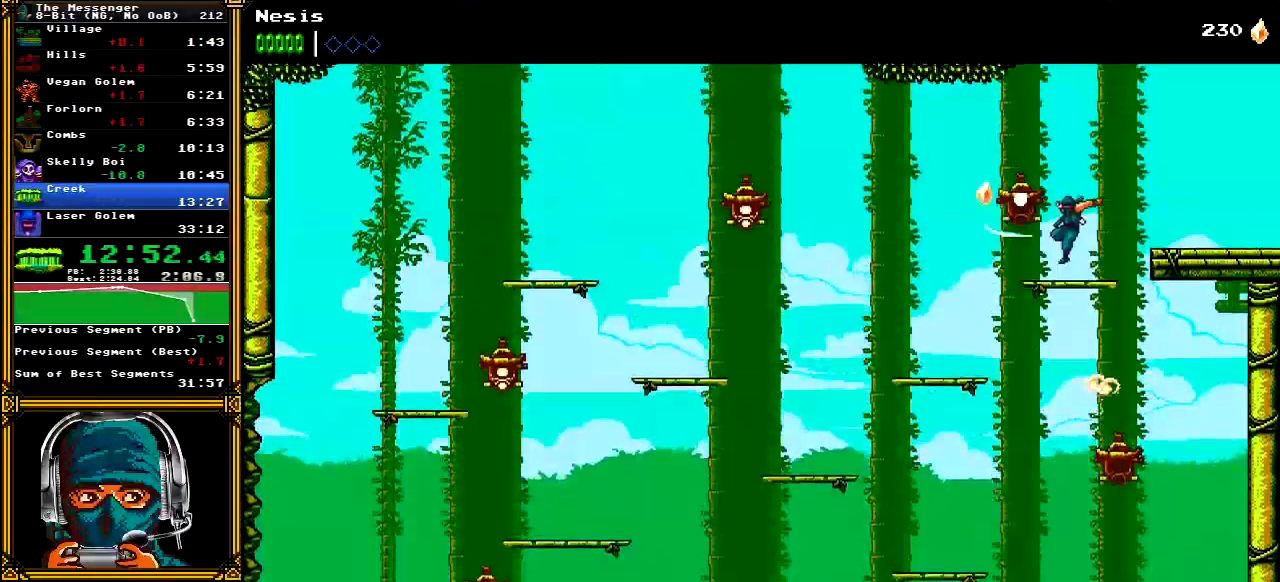
{"dt_ms": 1000, "buttons": ["DPAD_RIGHT"], "left_stick": "center", "right_stick": "center"}
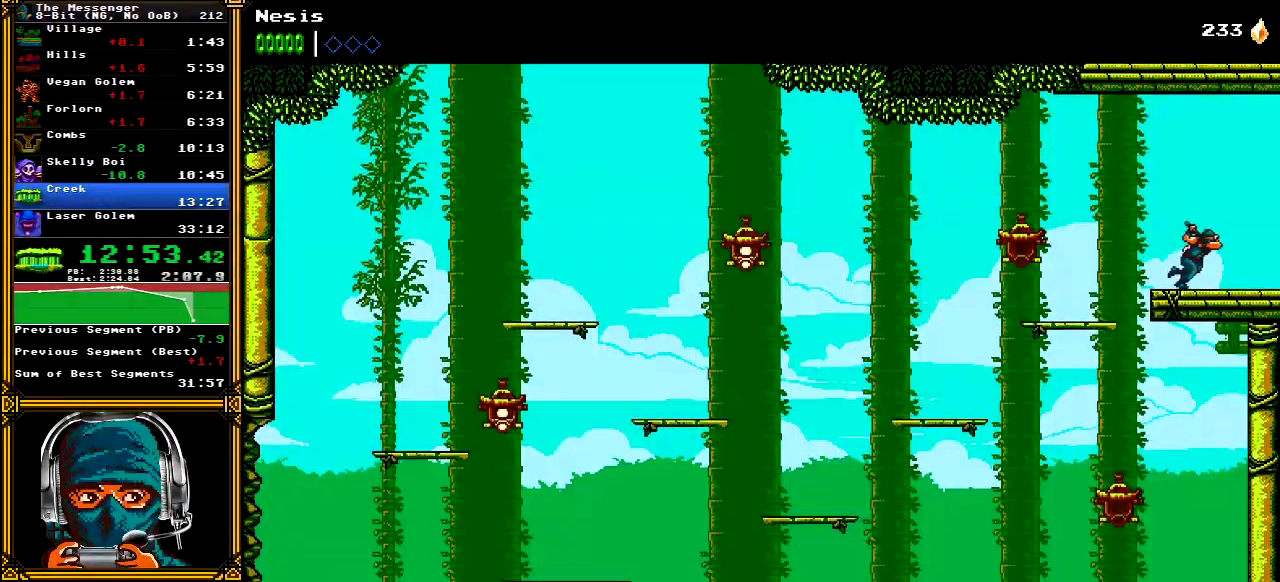
{"dt_ms": 500, "buttons": ["DPAD_RIGHT"], "left_stick": "center", "right_stick": "center", "events": []}
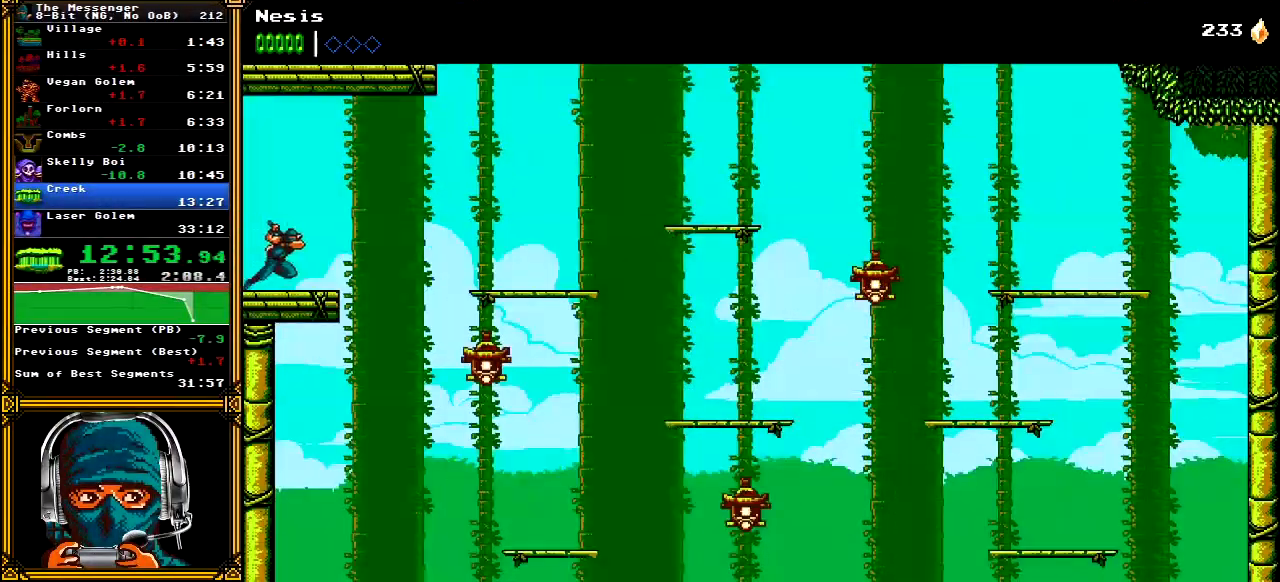
{"dt_ms": 500, "buttons": ["DPAD_RIGHT"], "left_stick": "center", "right_stick": "center", "events": []}
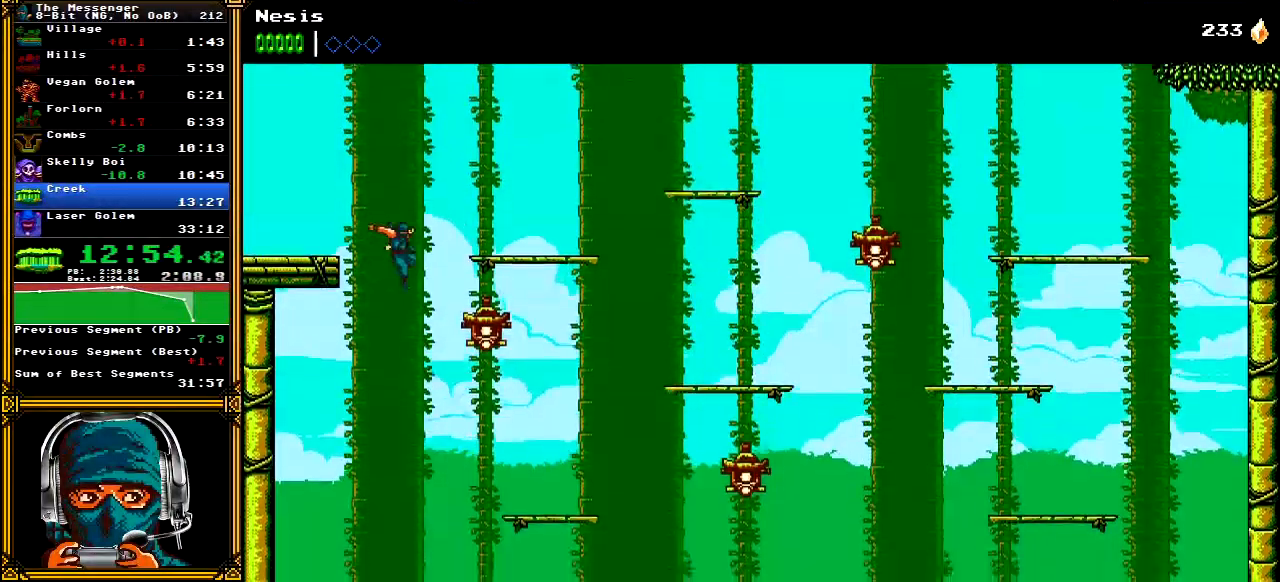
{"dt_ms": 500, "buttons": ["DPAD_RIGHT"], "left_stick": "center", "right_stick": "center", "events": [[83, "X", "down"], [217, "X", "up"]]}
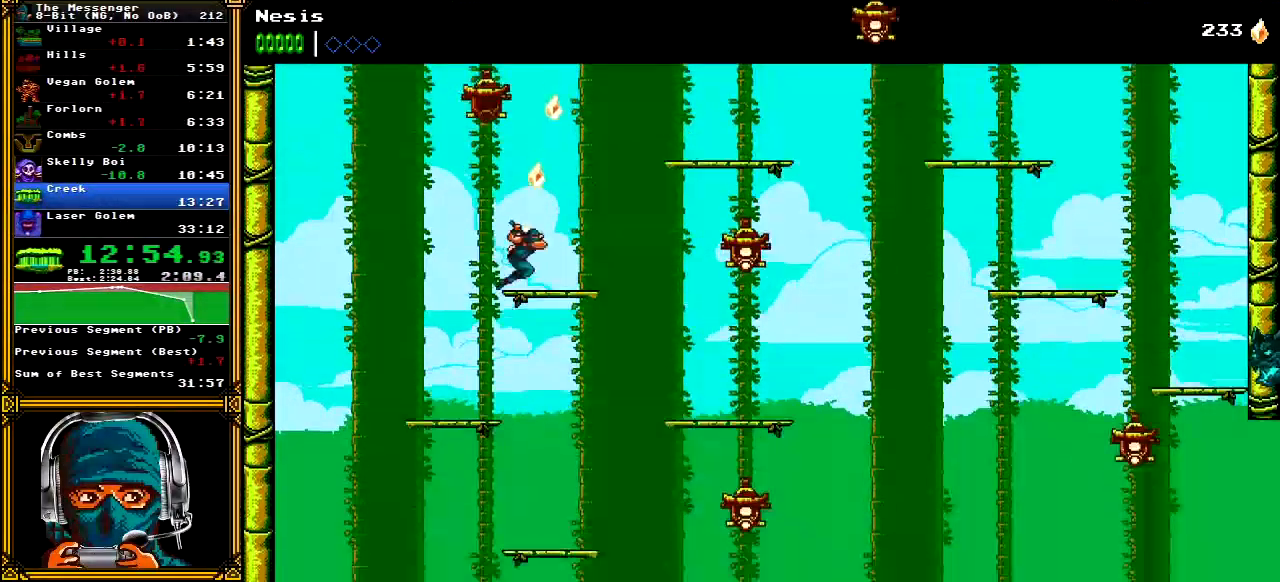
{"dt_ms": 500, "buttons": ["X", "DPAD_RIGHT"], "left_stick": "center", "right_stick": "center", "events": [[400, "X", "down"]]}
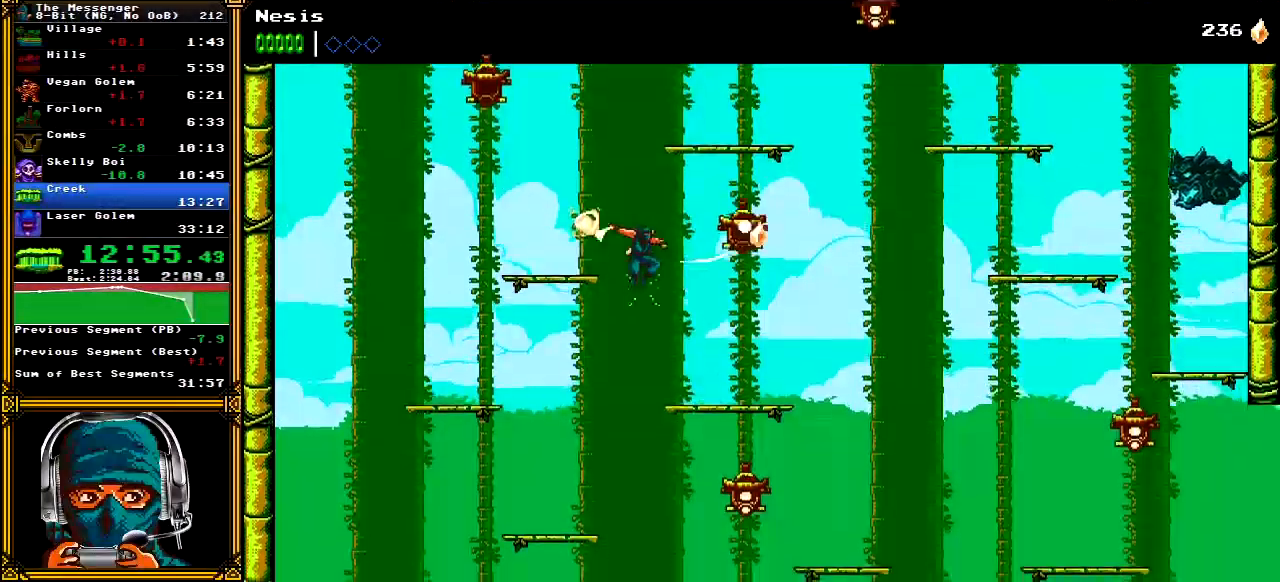
{"dt_ms": 500, "buttons": ["DPAD_RIGHT"], "left_stick": "center", "right_stick": "center", "events": [[50, "X", "up"]]}
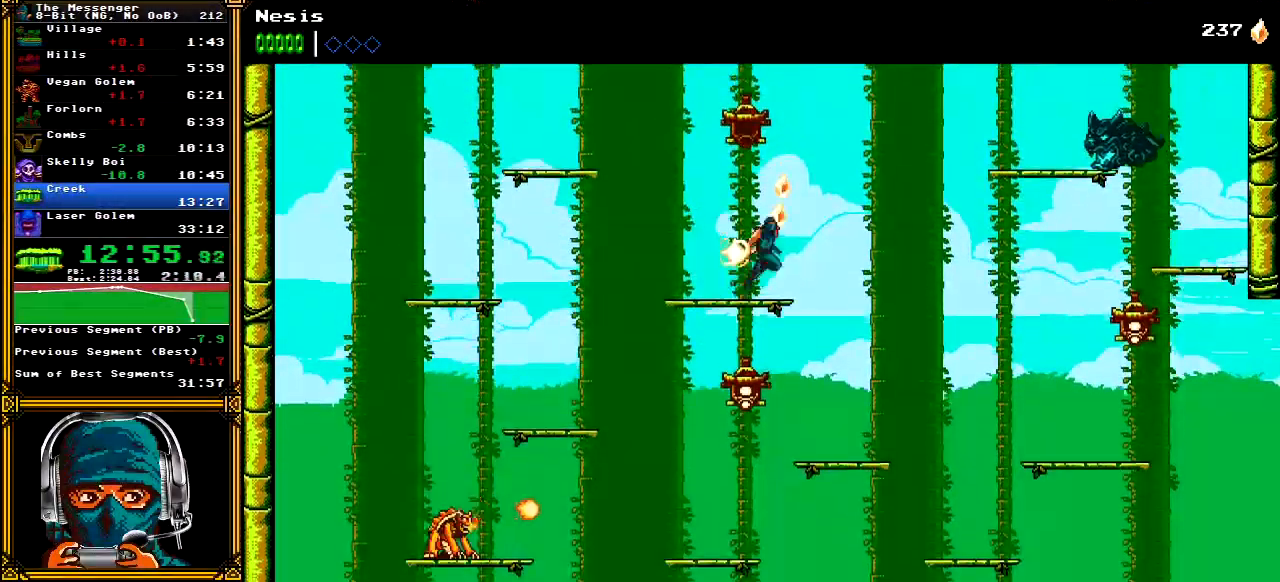
{"dt_ms": 1000, "buttons": ["A", "DPAD_RIGHT"], "left_stick": "center", "right_stick": "center"}
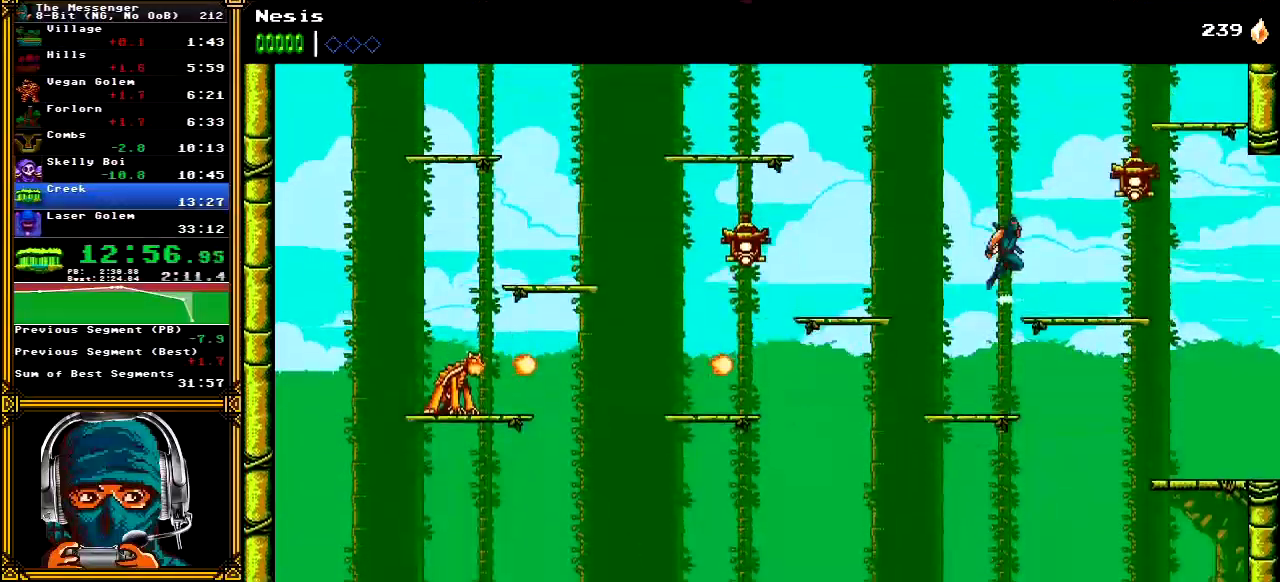
{"dt_ms": 500, "buttons": ["DPAD_RIGHT"], "left_stick": "center", "right_stick": "center", "events": [[117, "X", "down"], [150, "A", "up"], [267, "X", "up"]]}
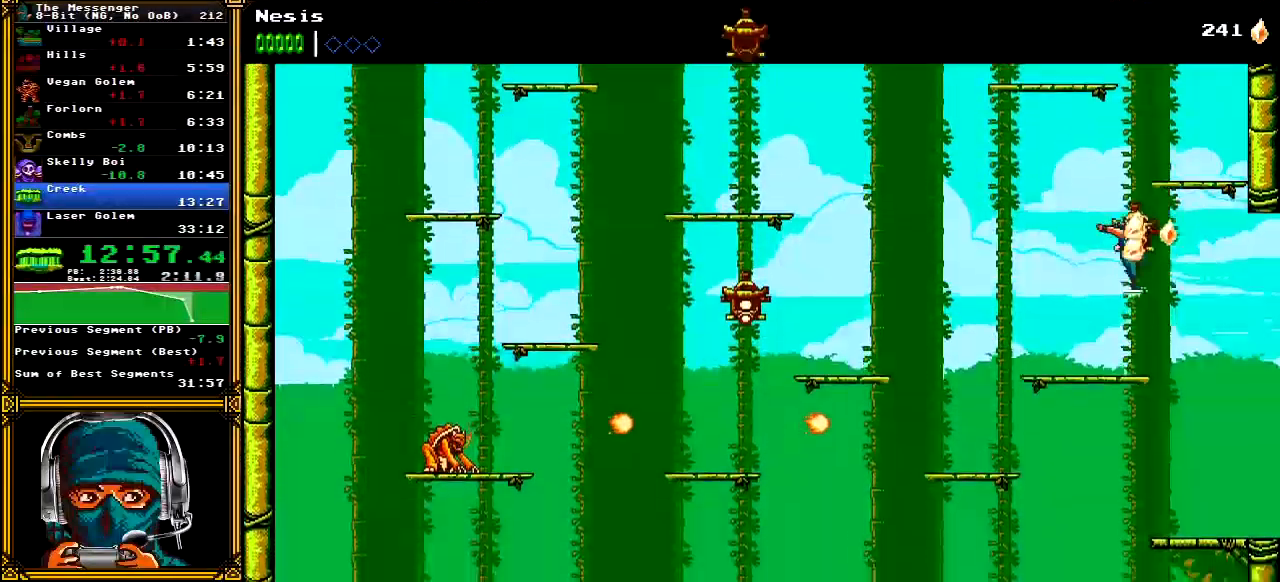
{"dt_ms": 500, "buttons": ["DPAD_RIGHT"], "left_stick": "center", "right_stick": "center", "events": []}
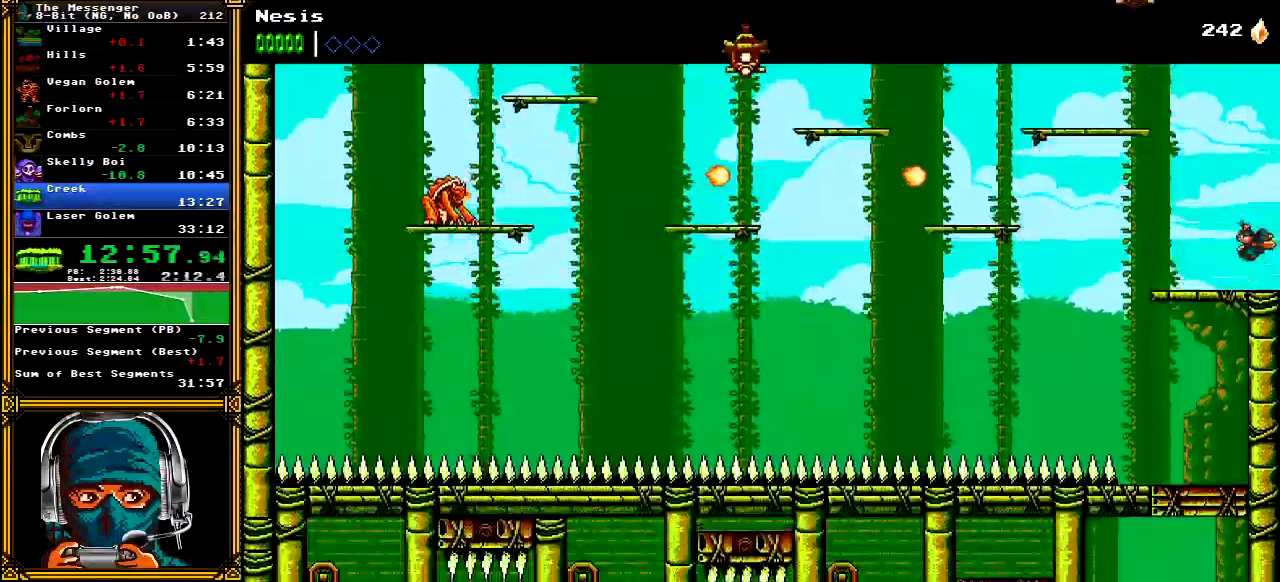
{"dt_ms": 500, "buttons": ["DPAD_RIGHT"], "left_stick": "center", "right_stick": "center"}
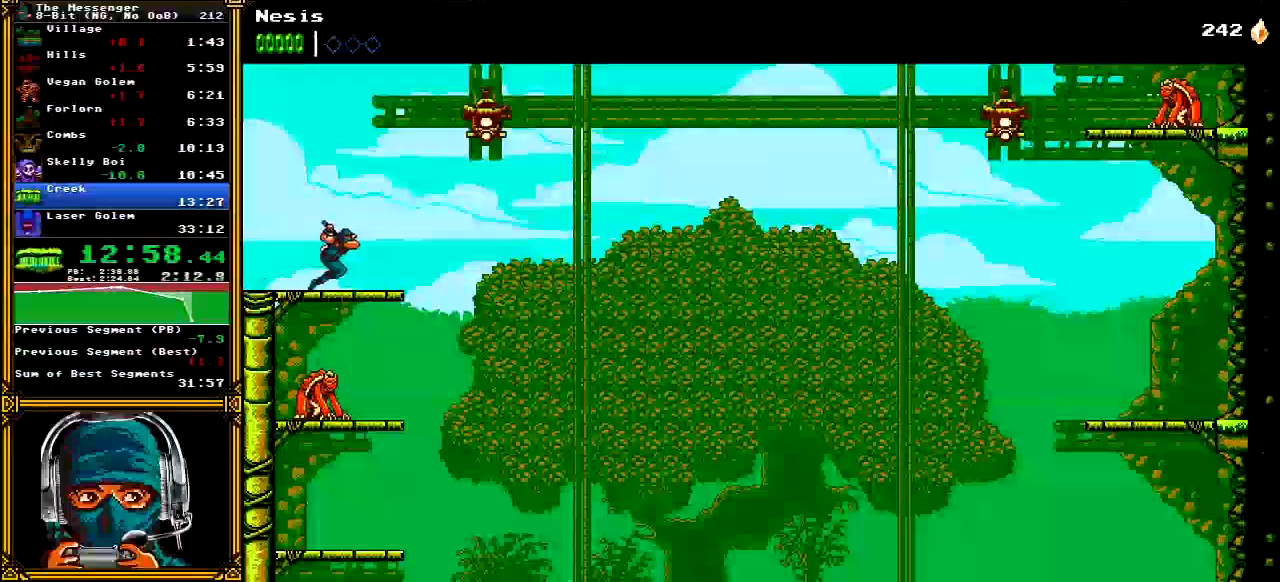
{"dt_ms": 1000, "buttons": ["DPAD_RIGHT"], "left_stick": "center", "right_stick": "center"}
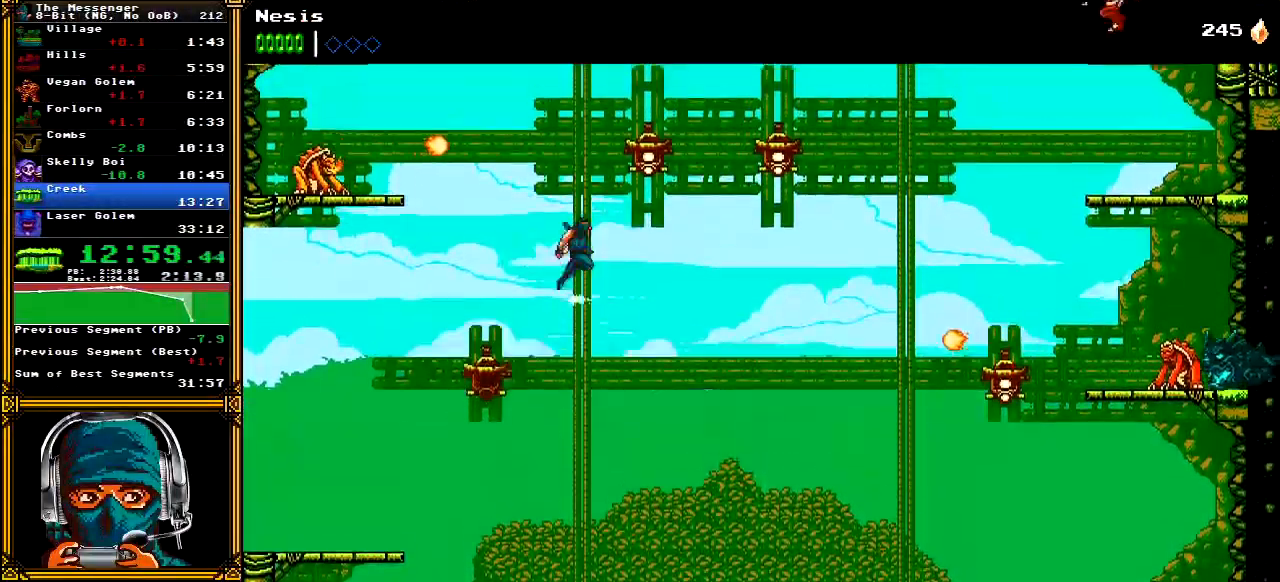
{"dt_ms": 500, "buttons": ["DPAD_RIGHT"], "left_stick": "center", "right_stick": "center", "events": [[17, "A", "down"], [17, "X", "down"], [300, "X", "up"], [333, "A", "up"]]}
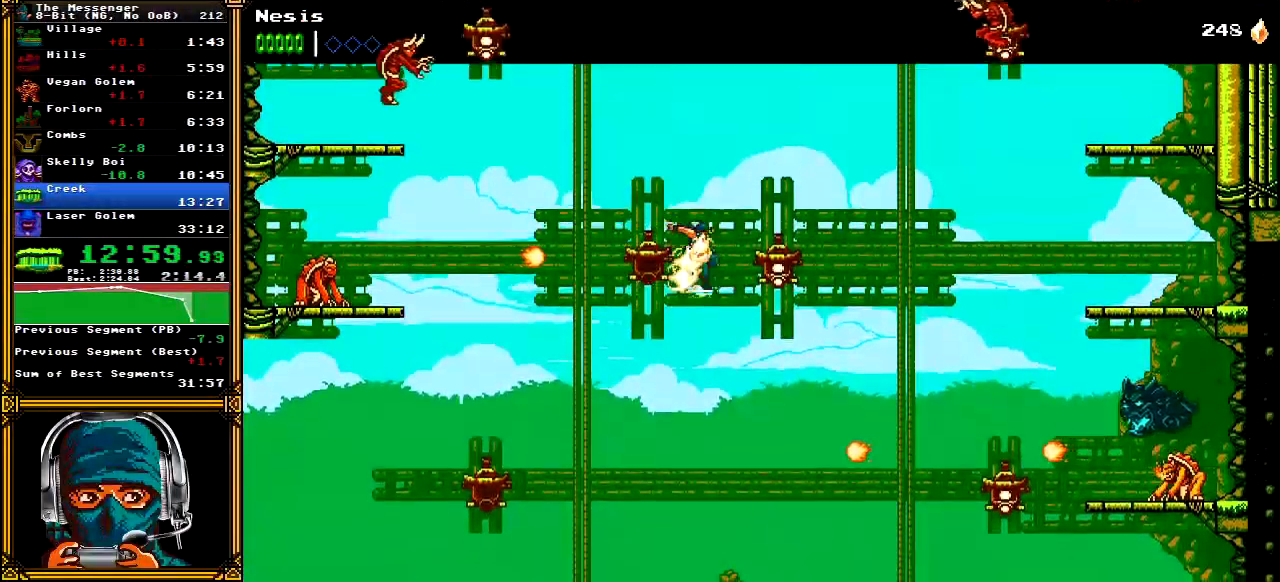
{"dt_ms": 500, "buttons": ["A", "X", "DPAD_RIGHT"], "left_stick": "center", "right_stick": "center", "events": [[183, "A", "down"], [200, "X", "down"]]}
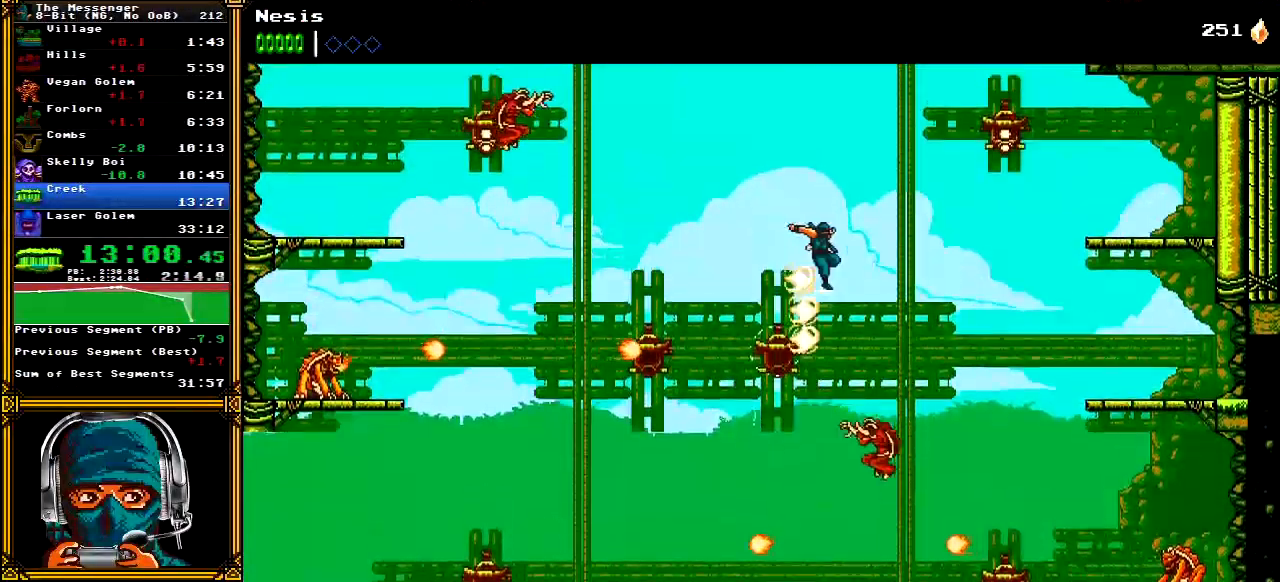
{"dt_ms": 500, "buttons": ["DPAD_RIGHT"], "left_stick": "center", "right_stick": "down-right", "events": [[33, "A", "up"], [33, "X", "up"], [183, "A", "down"], [200, "X", "down"], [267, "right_stick", "down-right"], [483, "X", "up"], [500, "A", "up"]]}